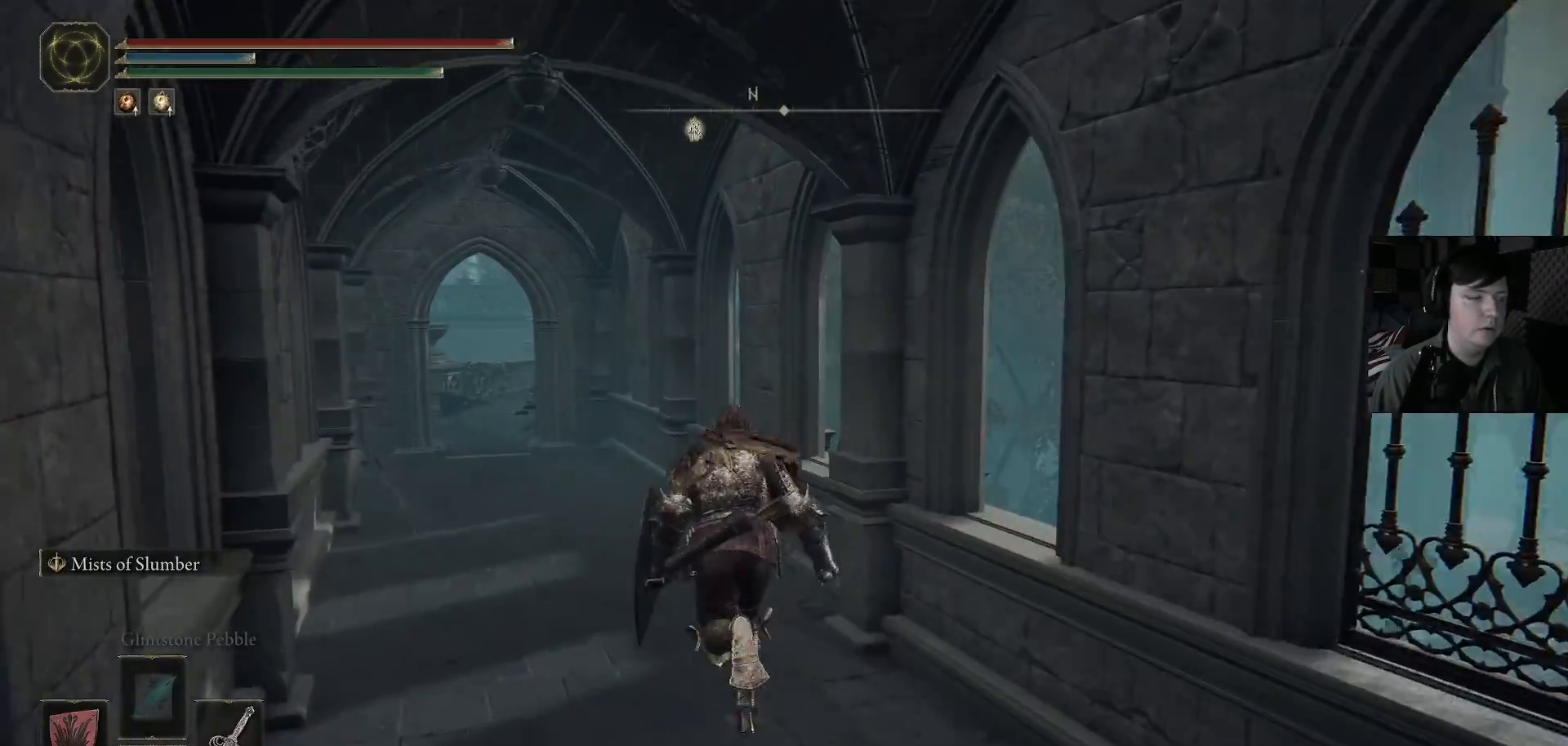
Gameplay with a controller (Xbox layout); each line is a JSON object with the inputs held at the frame after it. "events" lists button and stick changes between this image and that frame as [ms after this image, input, new state], when the widget could be followed in between.
{"buttons": ["B"], "left_stick": "up", "right_stick": "center", "events": []}
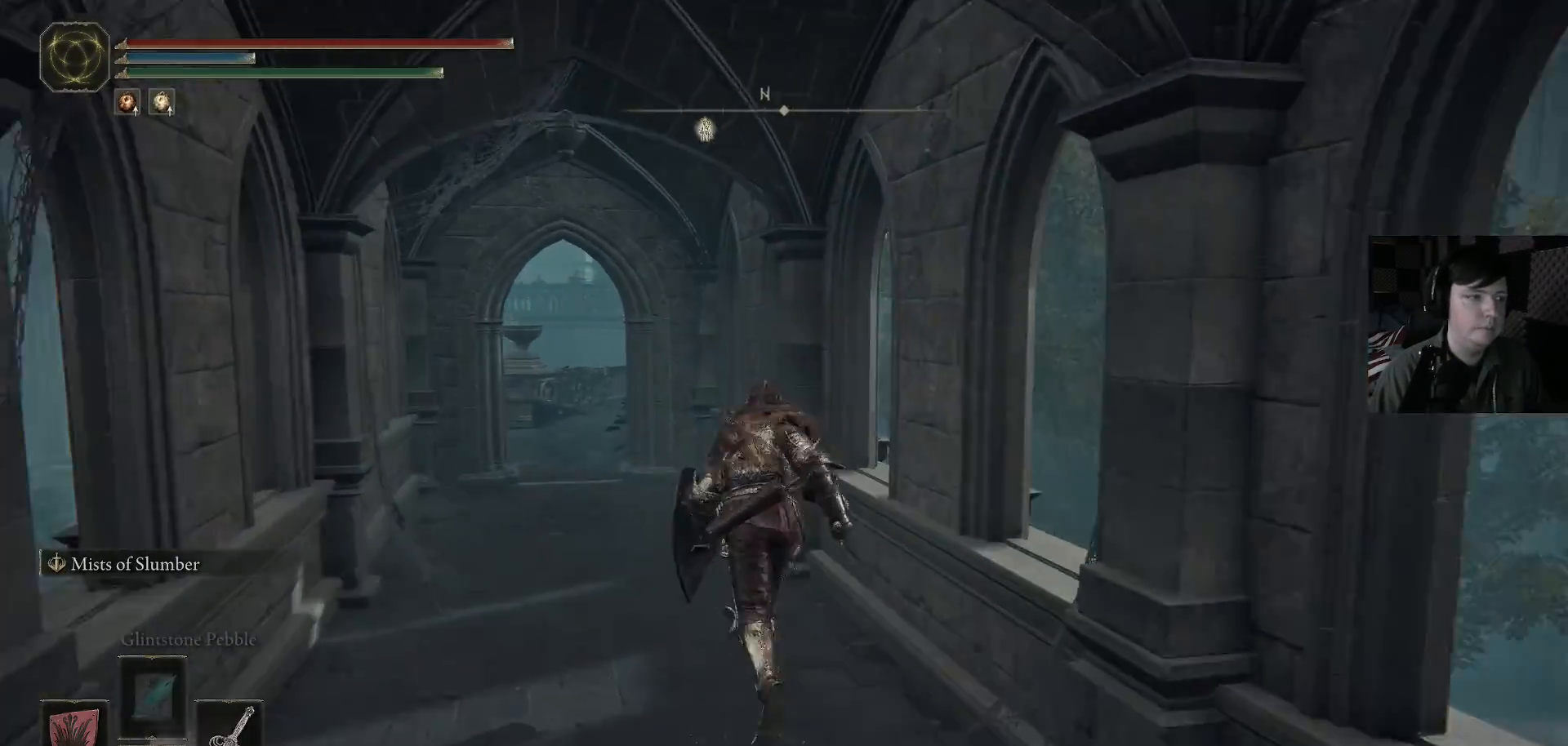
{"buttons": ["B"], "left_stick": "up-left", "right_stick": "center", "events": [[100, "left_stick", "up-left"]]}
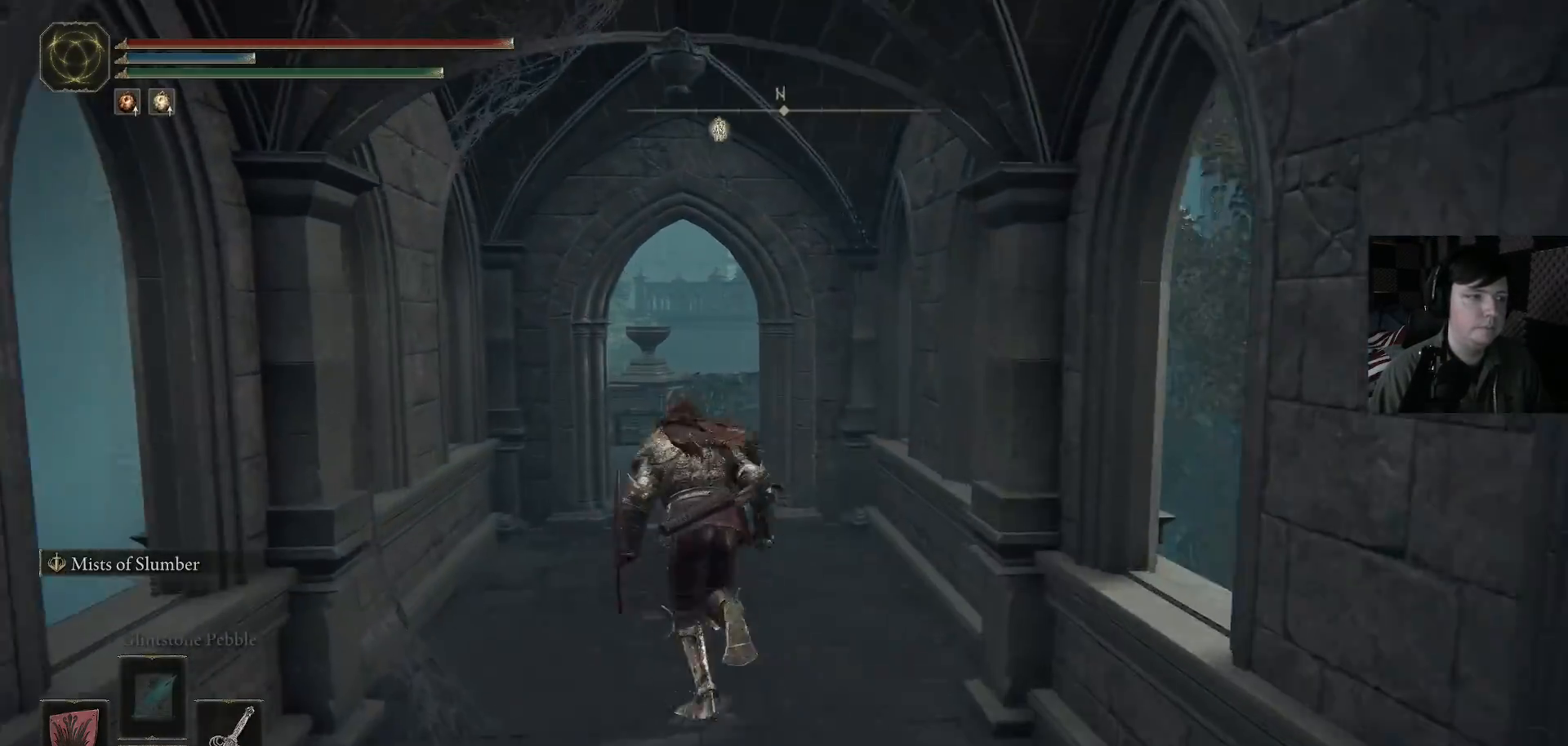
{"buttons": ["B"], "left_stick": "up", "right_stick": "center", "events": [[100, "left_stick", "up"]]}
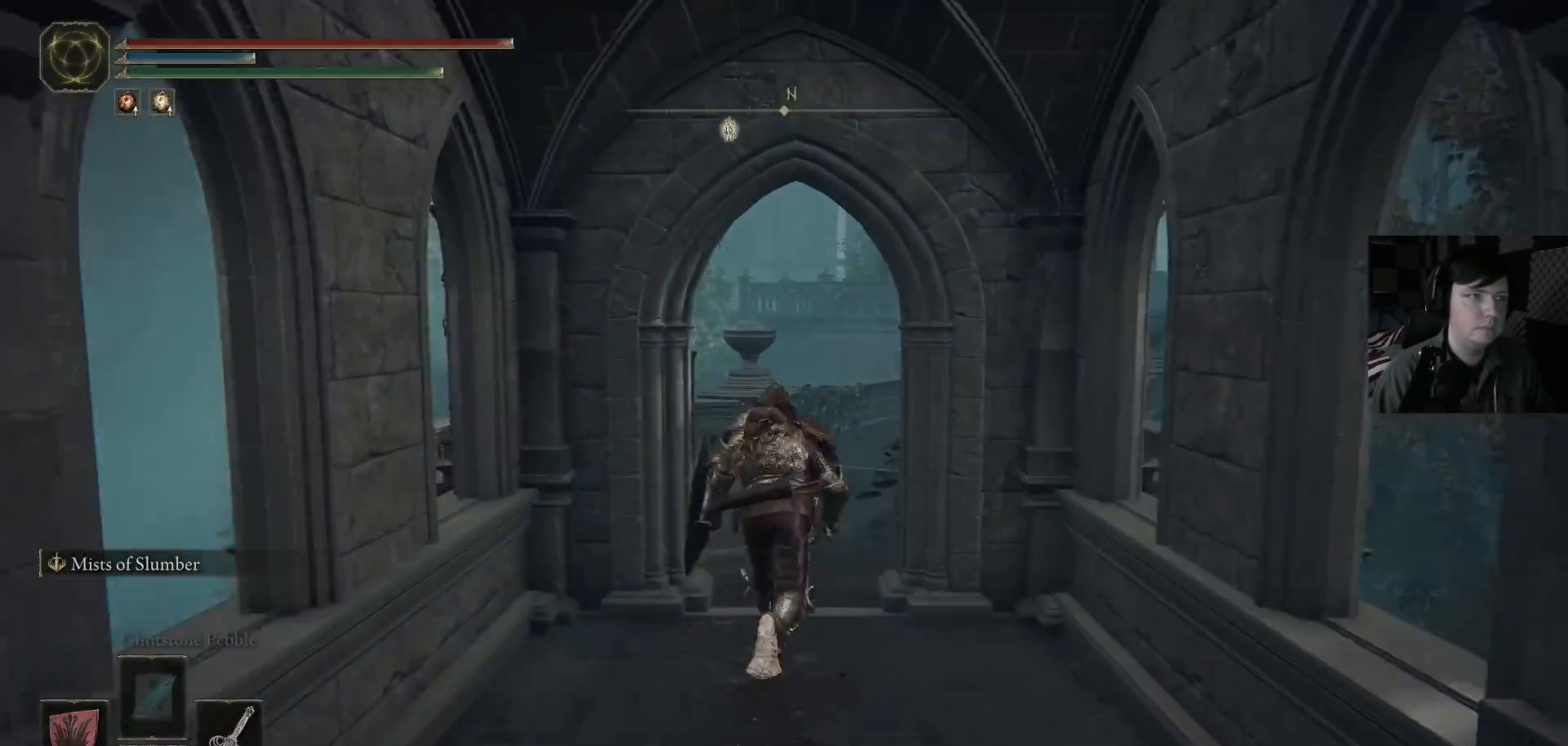
{"buttons": ["B"], "left_stick": "up", "right_stick": "center", "events": []}
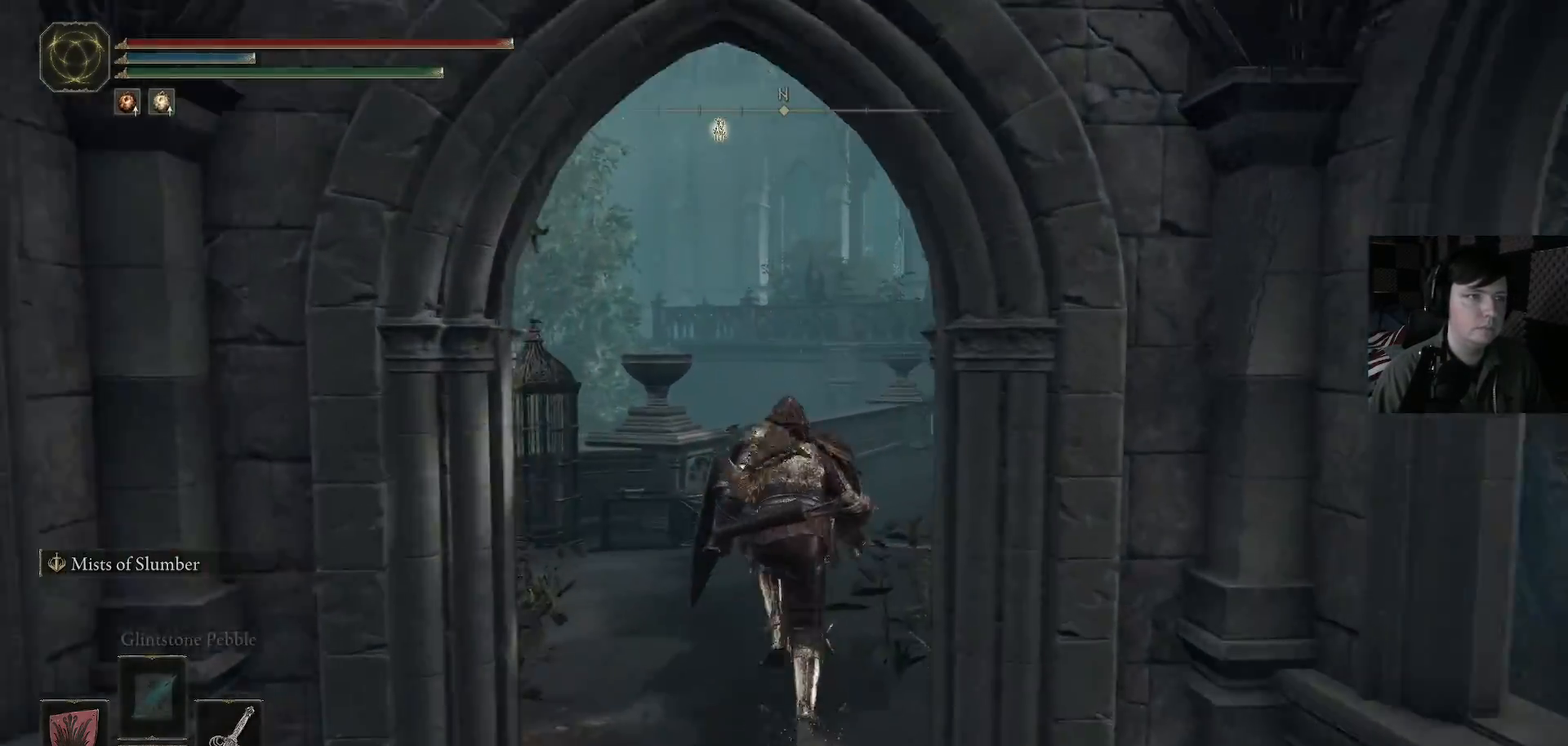
{"buttons": ["B"], "left_stick": "up", "right_stick": "center", "events": []}
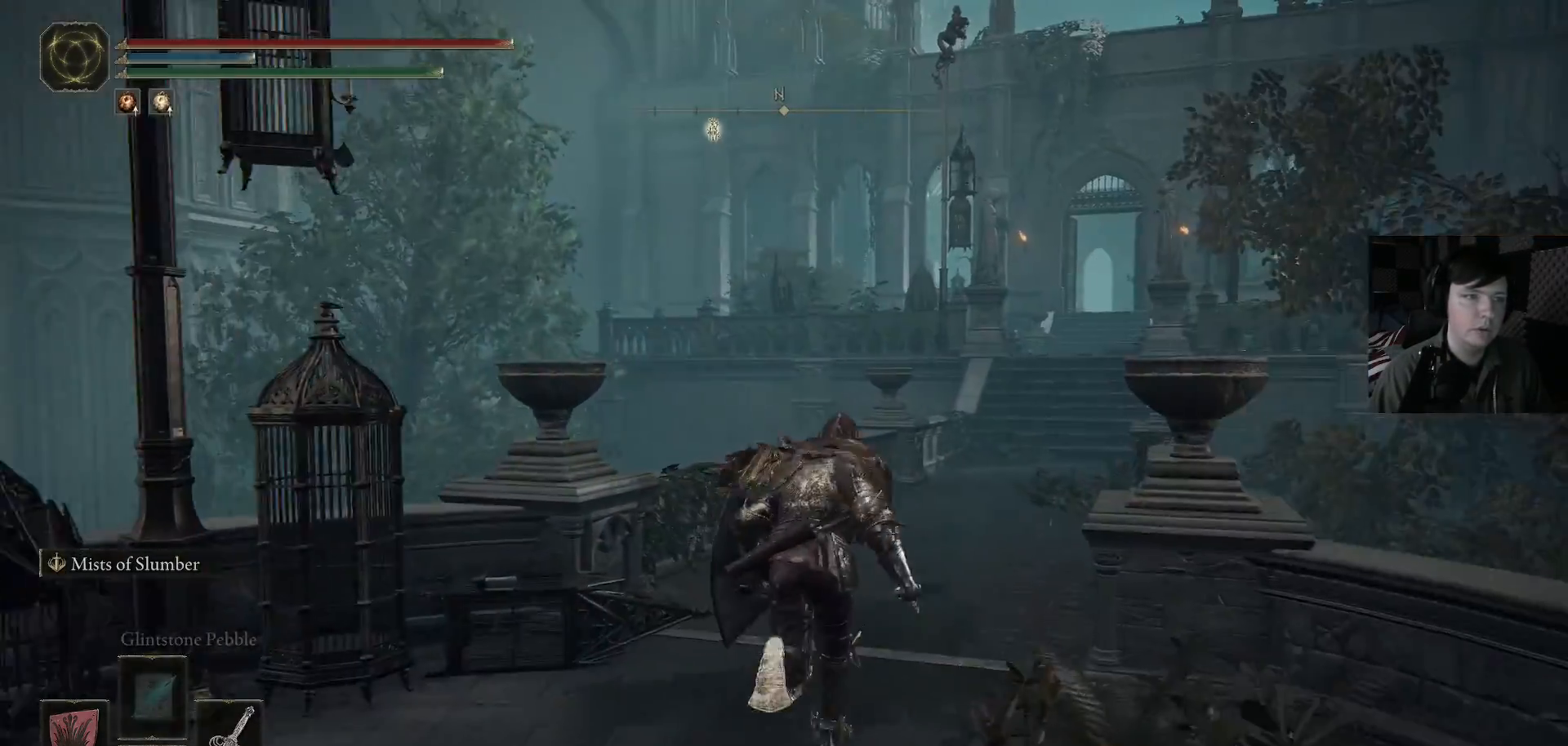
{"buttons": ["B"], "left_stick": "up", "right_stick": "center", "events": []}
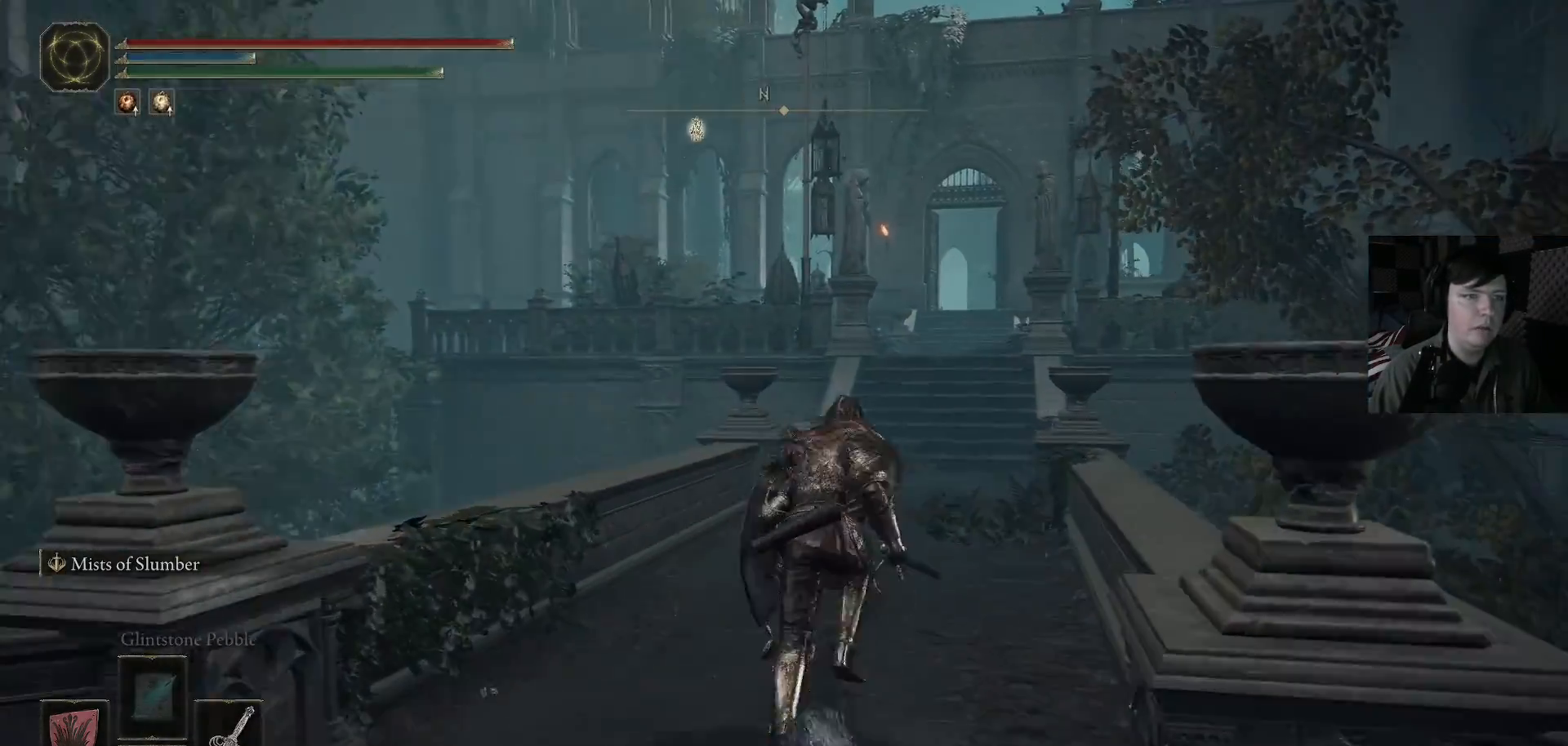
{"buttons": ["B"], "left_stick": "up", "right_stick": "center", "events": []}
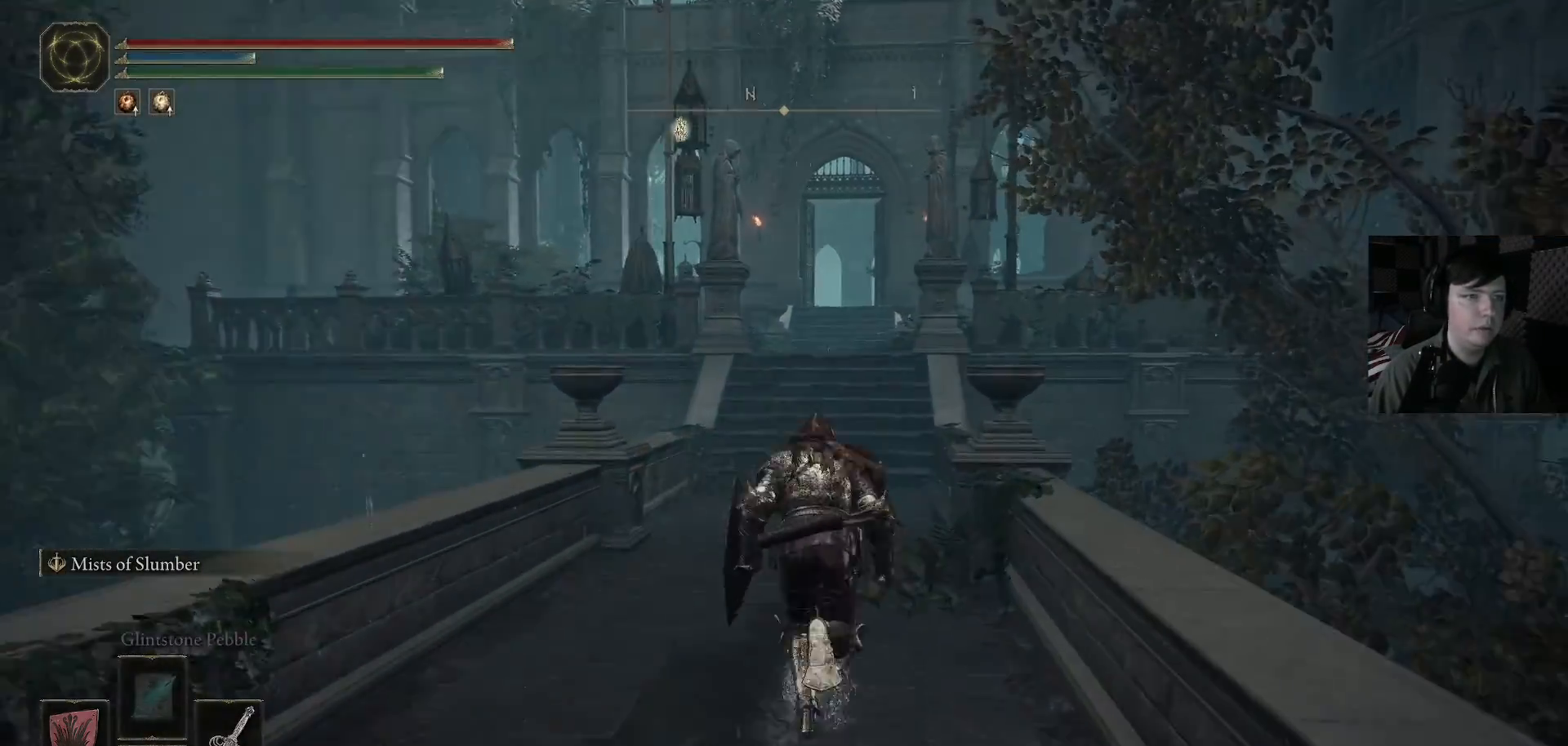
{"buttons": ["B"], "left_stick": "up", "right_stick": "center", "events": []}
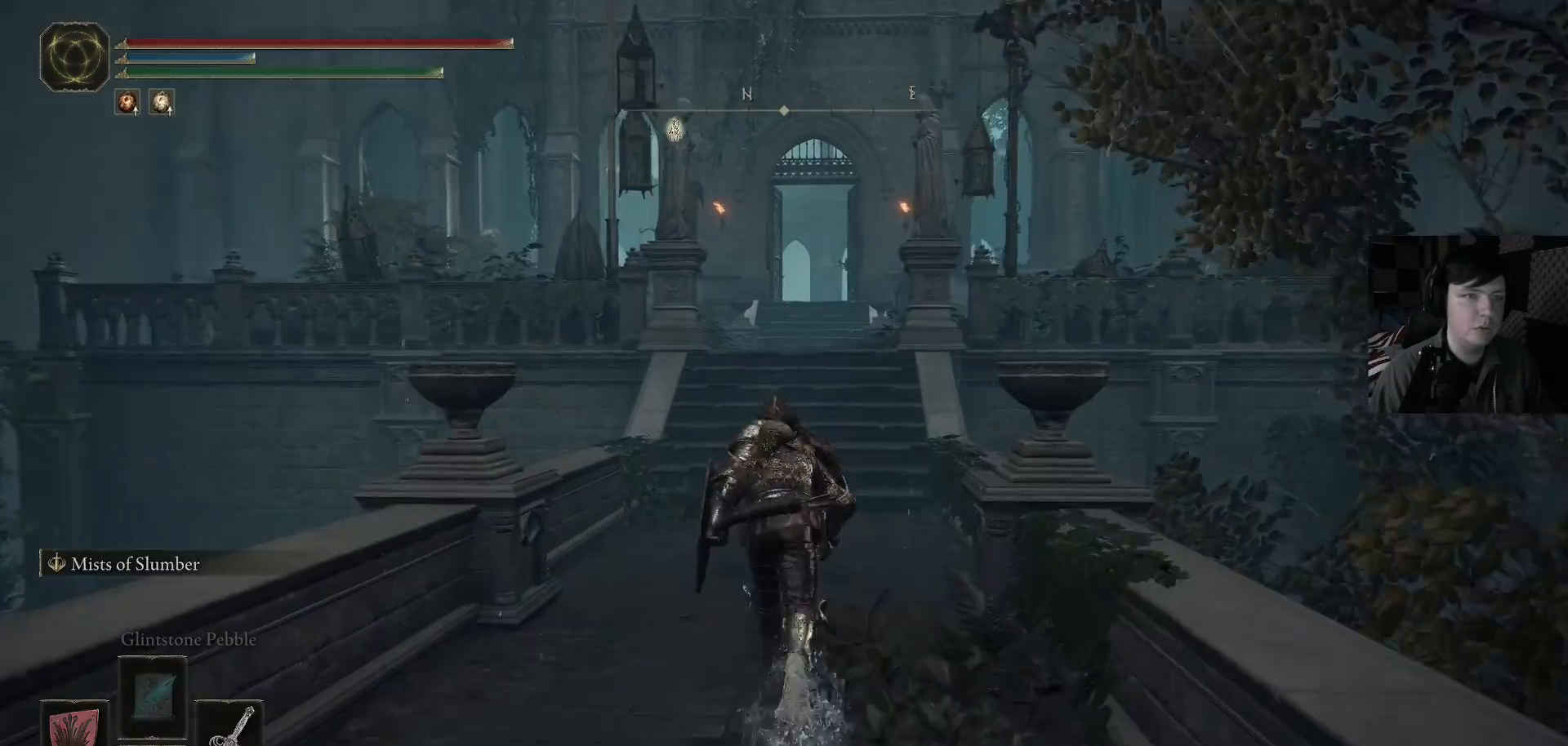
{"buttons": ["B"], "left_stick": "up", "right_stick": "center", "events": []}
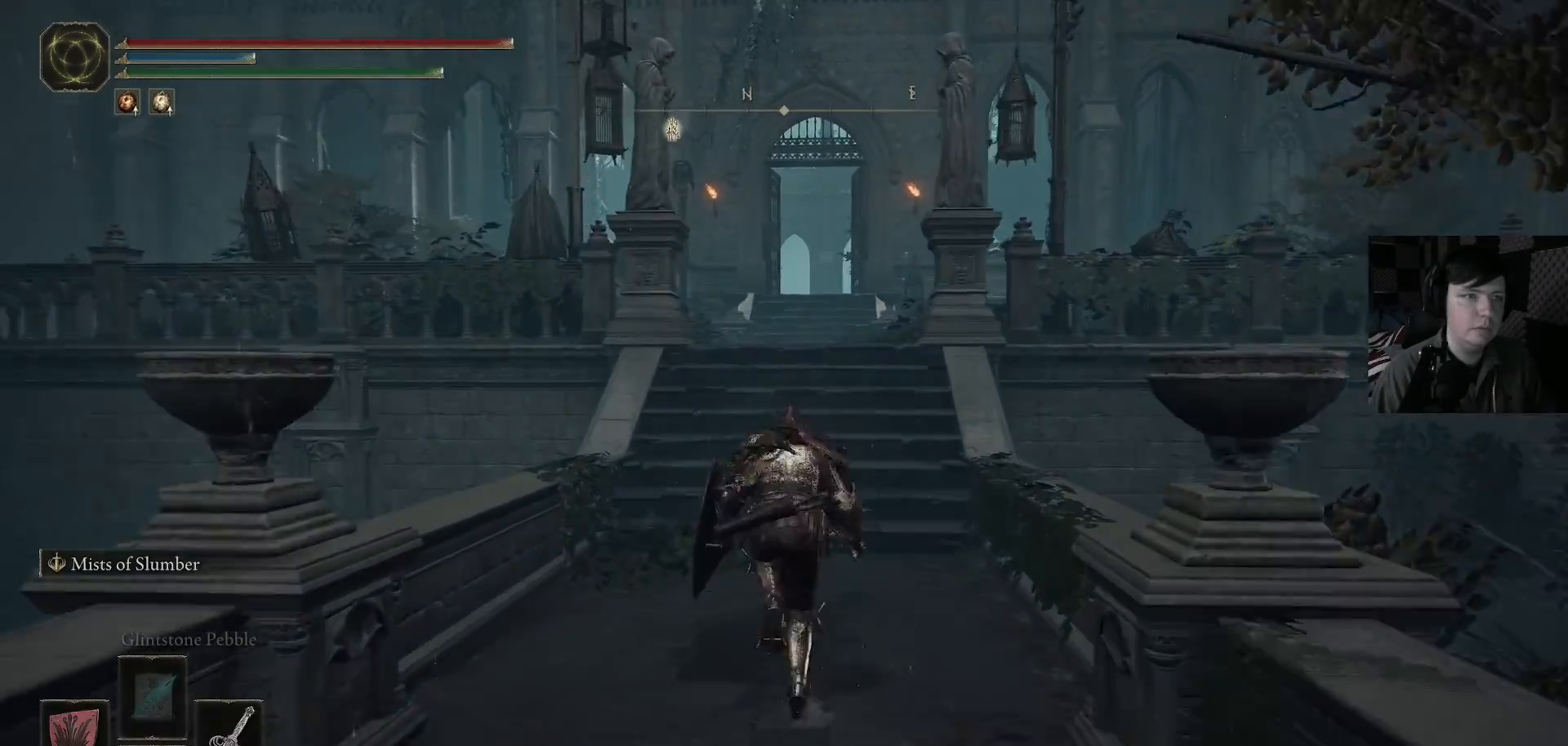
{"buttons": ["B"], "left_stick": "up", "right_stick": "center", "events": []}
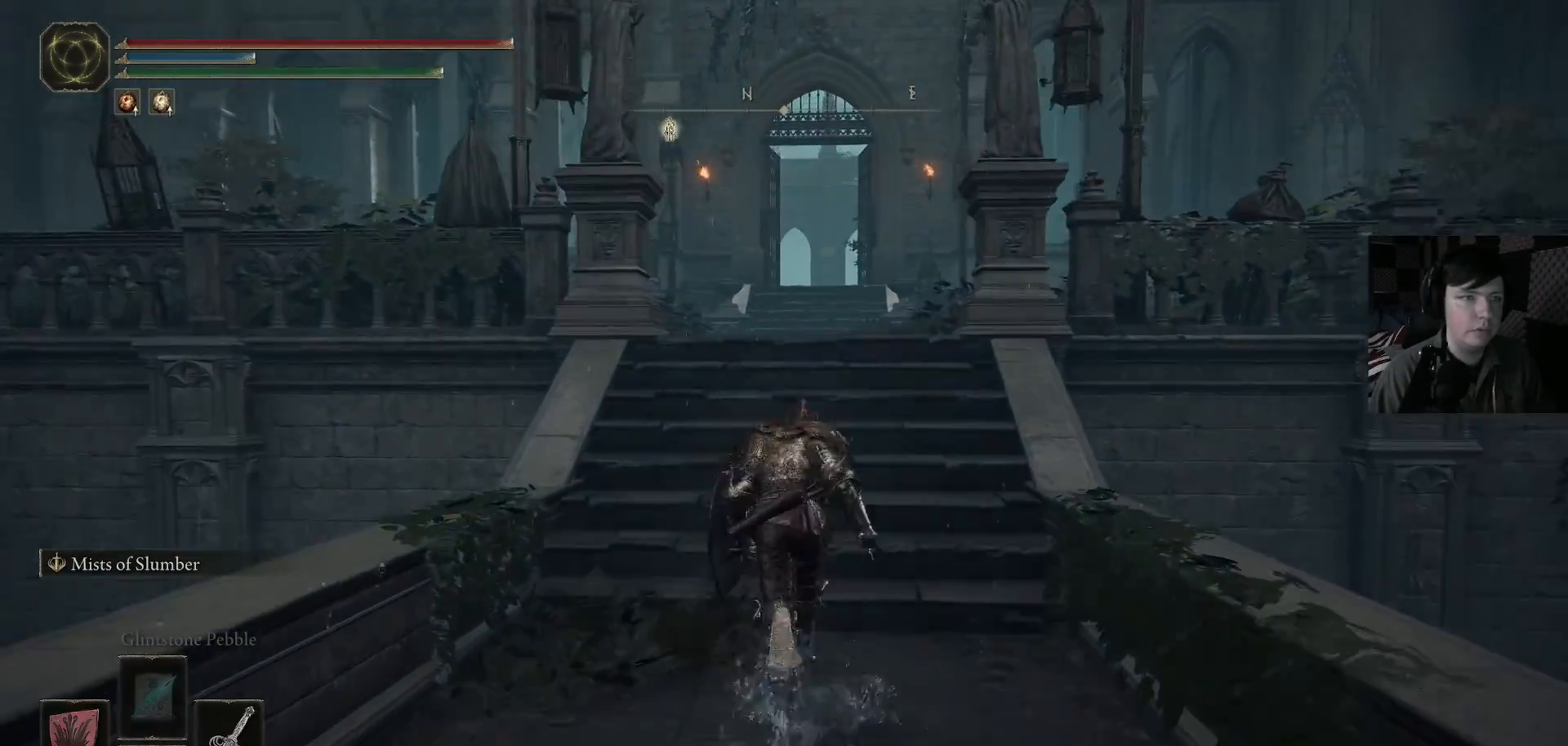
{"buttons": ["B"], "left_stick": "up", "right_stick": "center", "events": []}
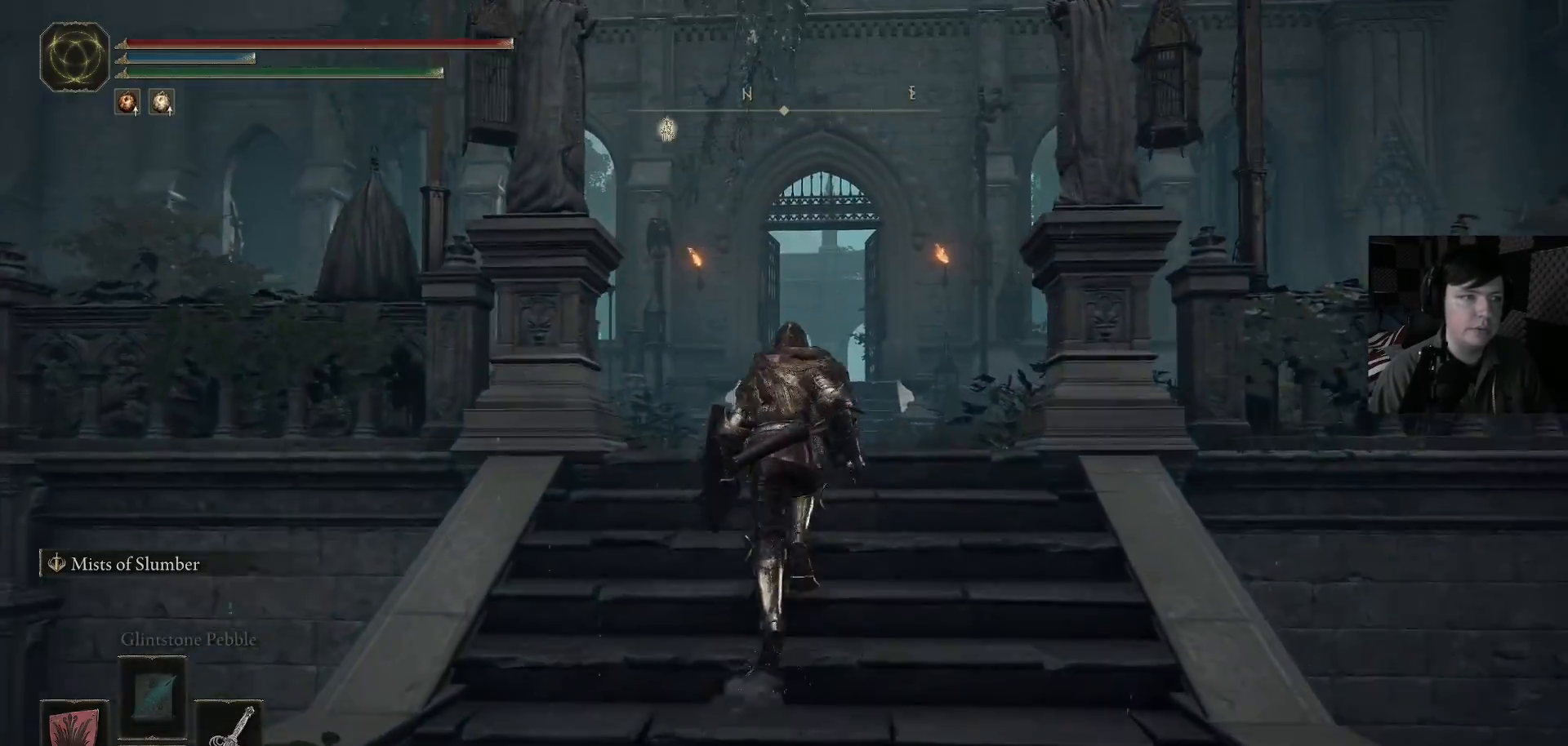
{"buttons": ["B"], "left_stick": "up", "right_stick": "center", "events": []}
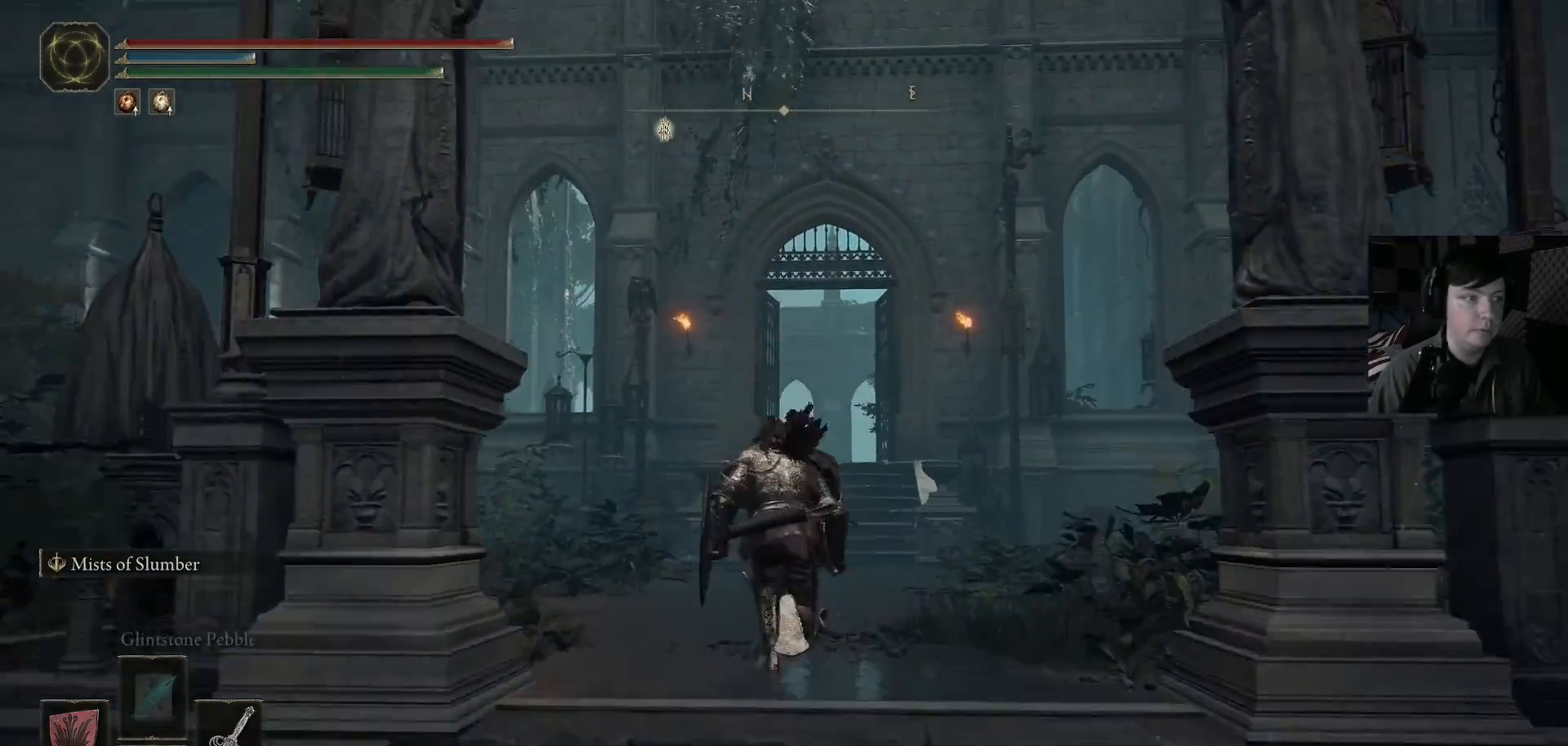
{"buttons": ["B"], "left_stick": "up", "right_stick": "center", "events": []}
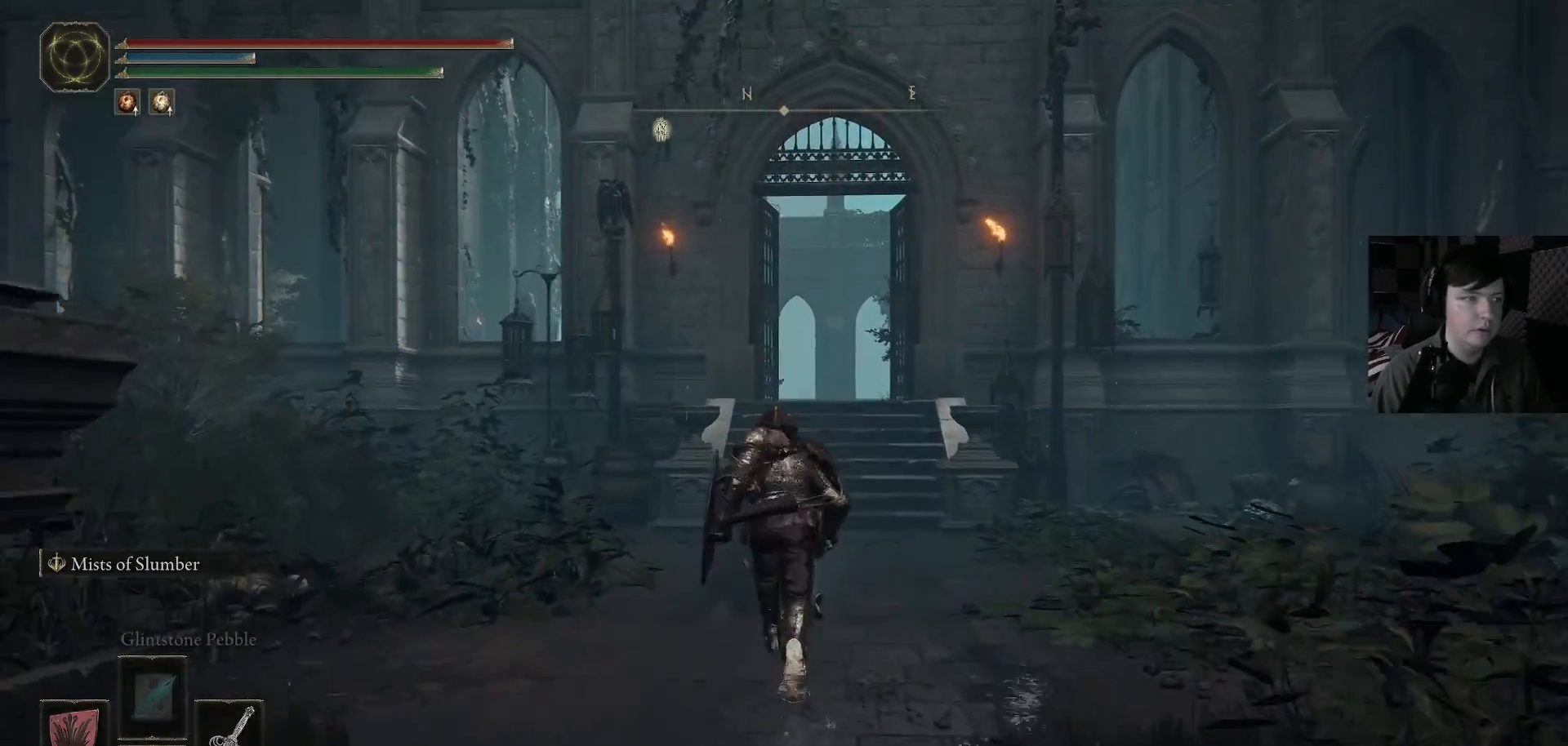
{"buttons": ["B"], "left_stick": "up", "right_stick": "center", "events": []}
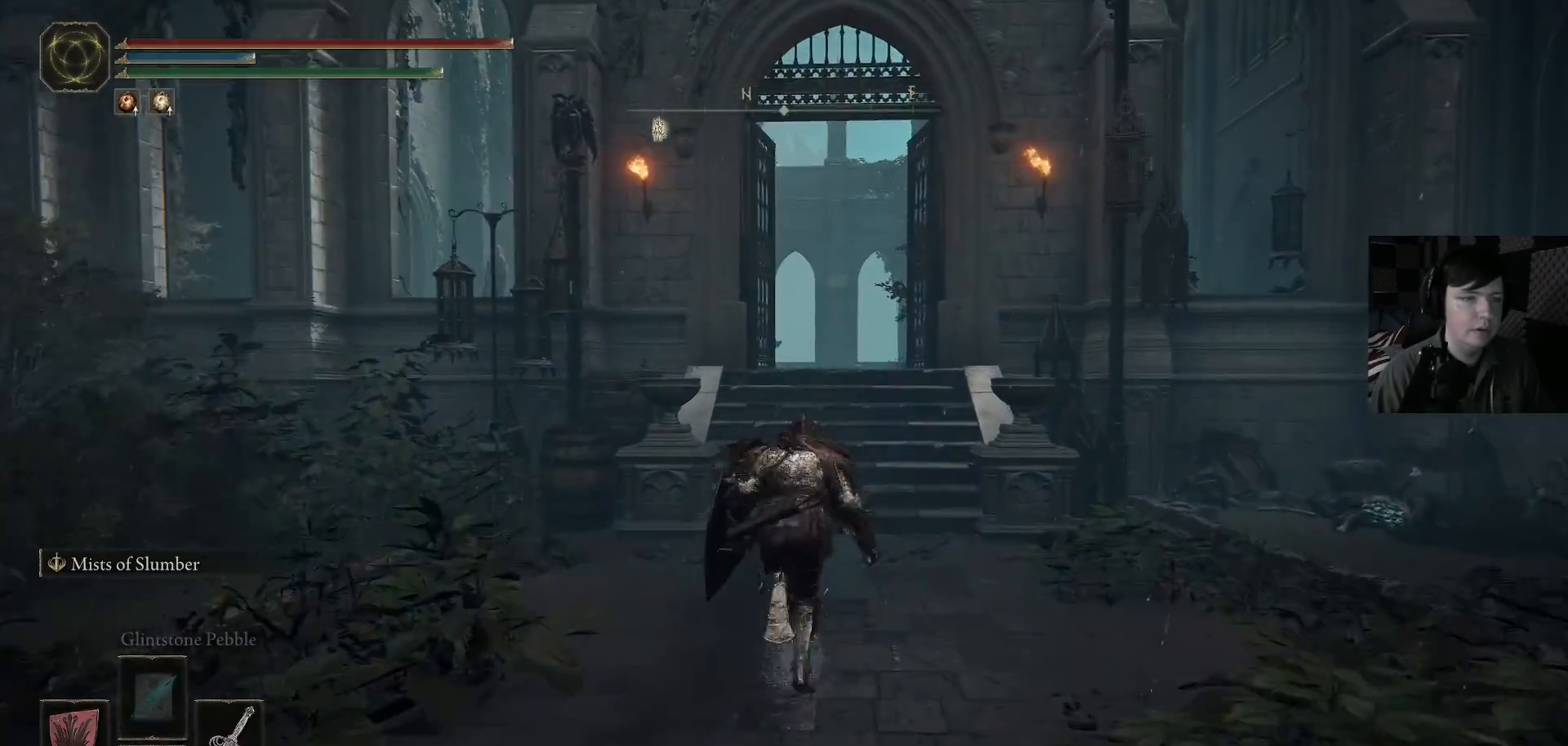
{"buttons": ["B"], "left_stick": "up", "right_stick": "center", "events": []}
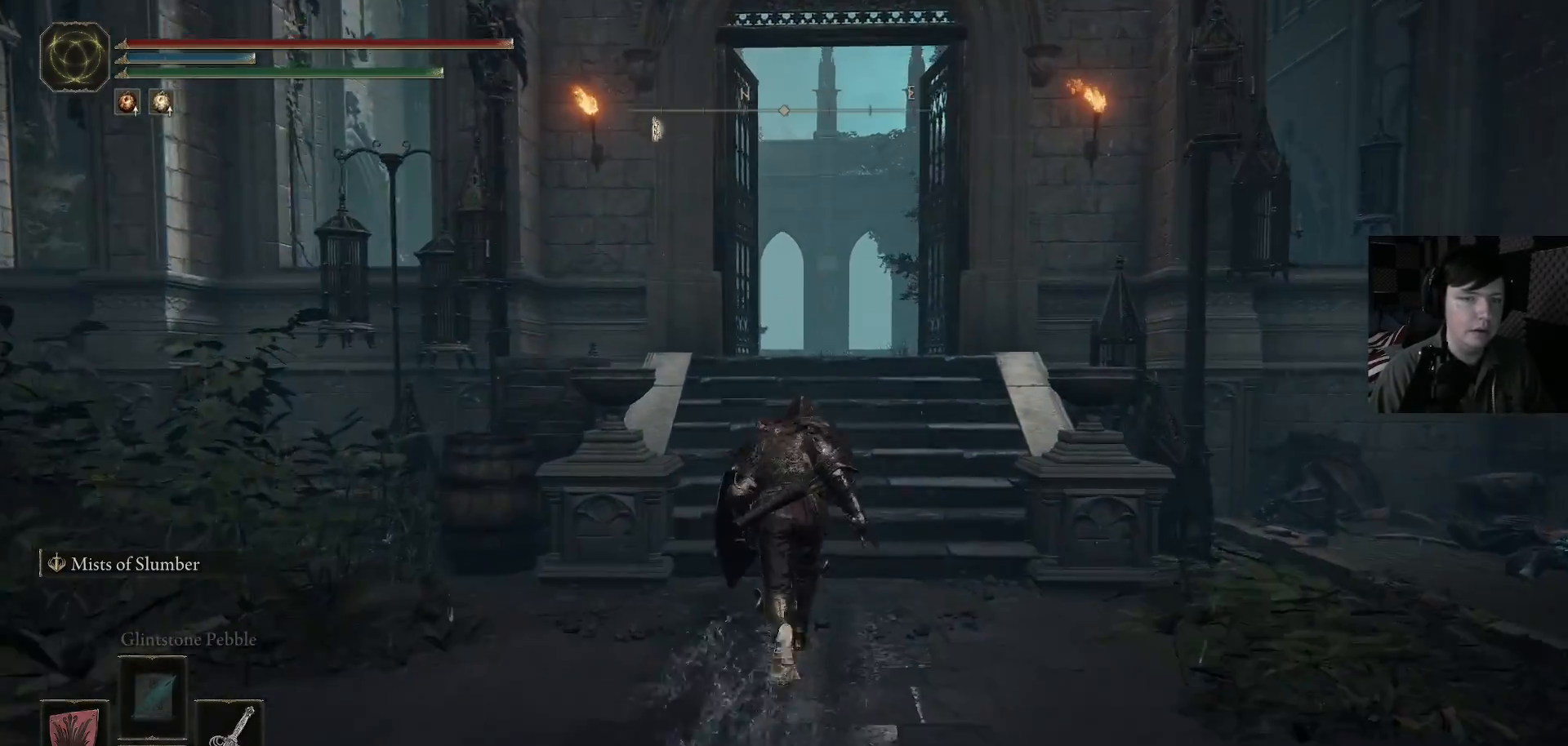
{"buttons": ["B"], "left_stick": "up", "right_stick": "center", "events": []}
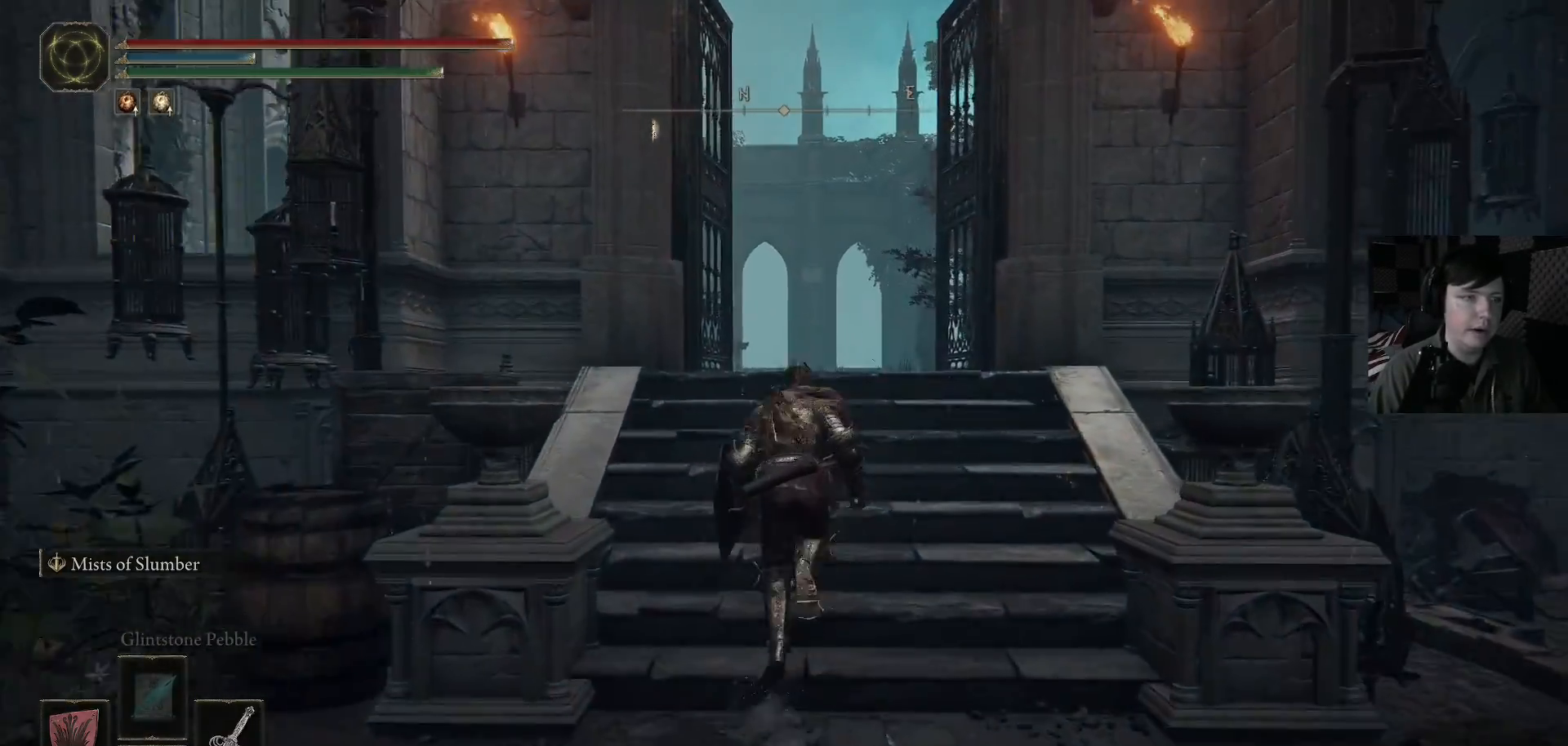
{"buttons": ["B"], "left_stick": "up", "right_stick": "center", "events": []}
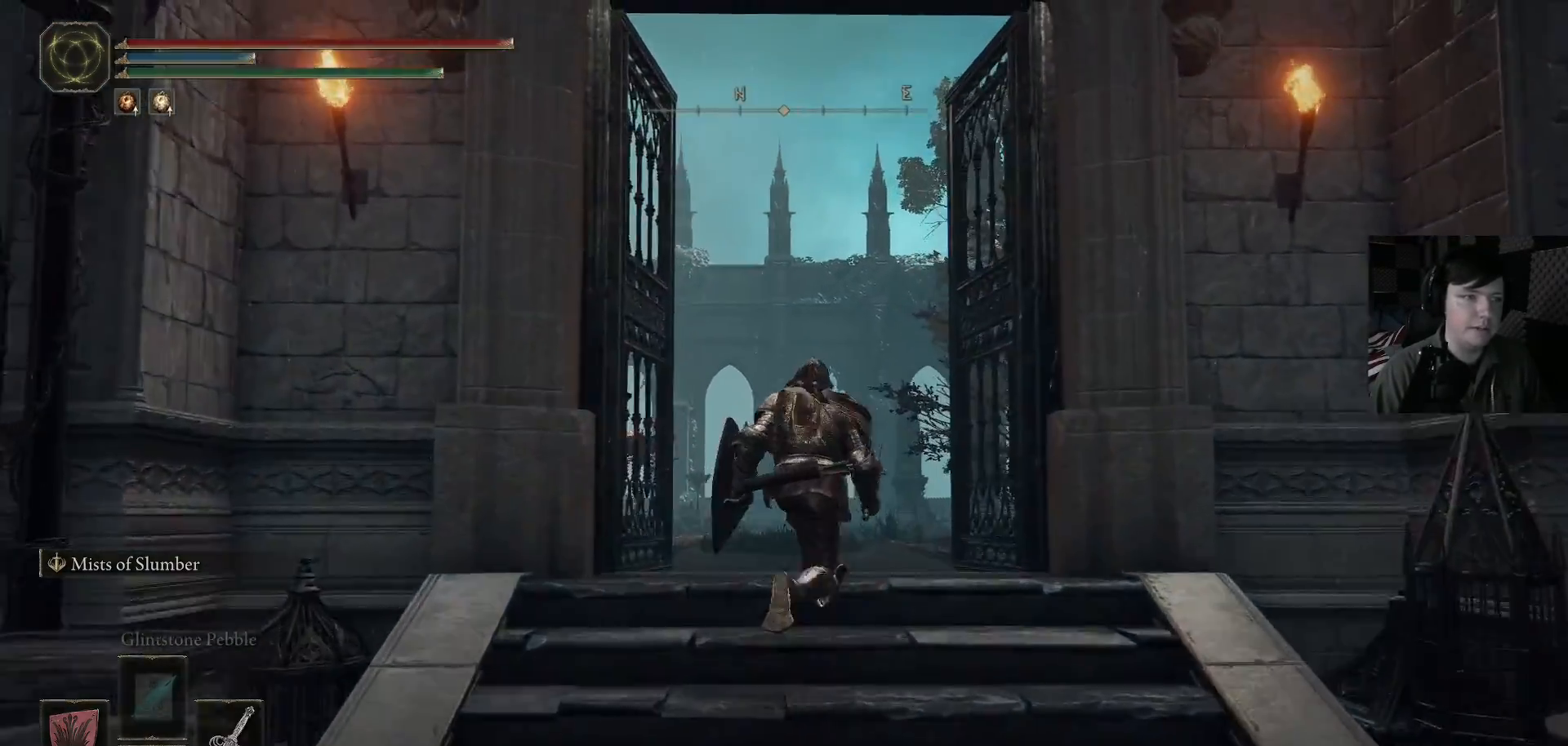
{"buttons": ["B"], "left_stick": "up", "right_stick": "center", "events": []}
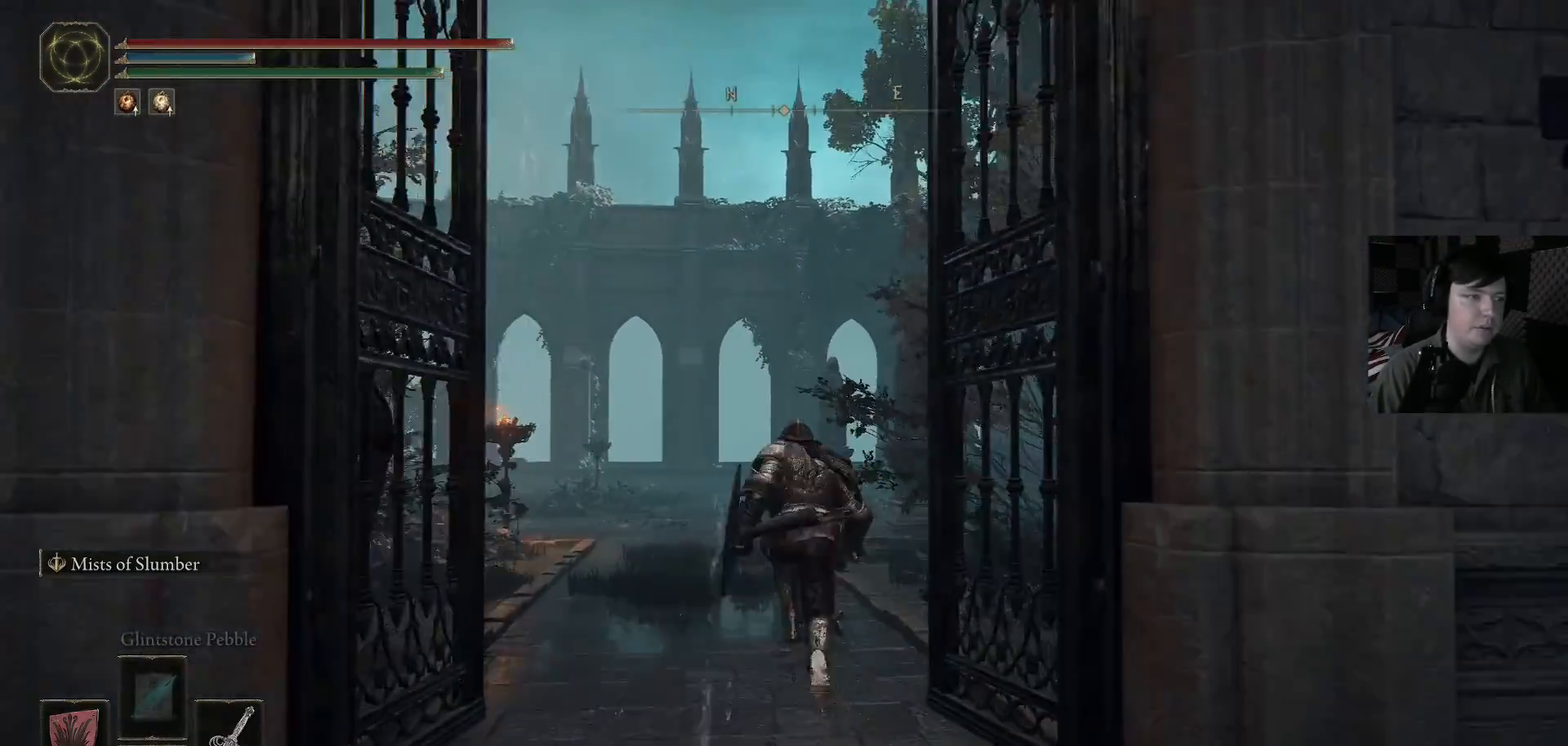
{"buttons": [], "left_stick": "up", "right_stick": "center", "events": [[333, "B", "up"]]}
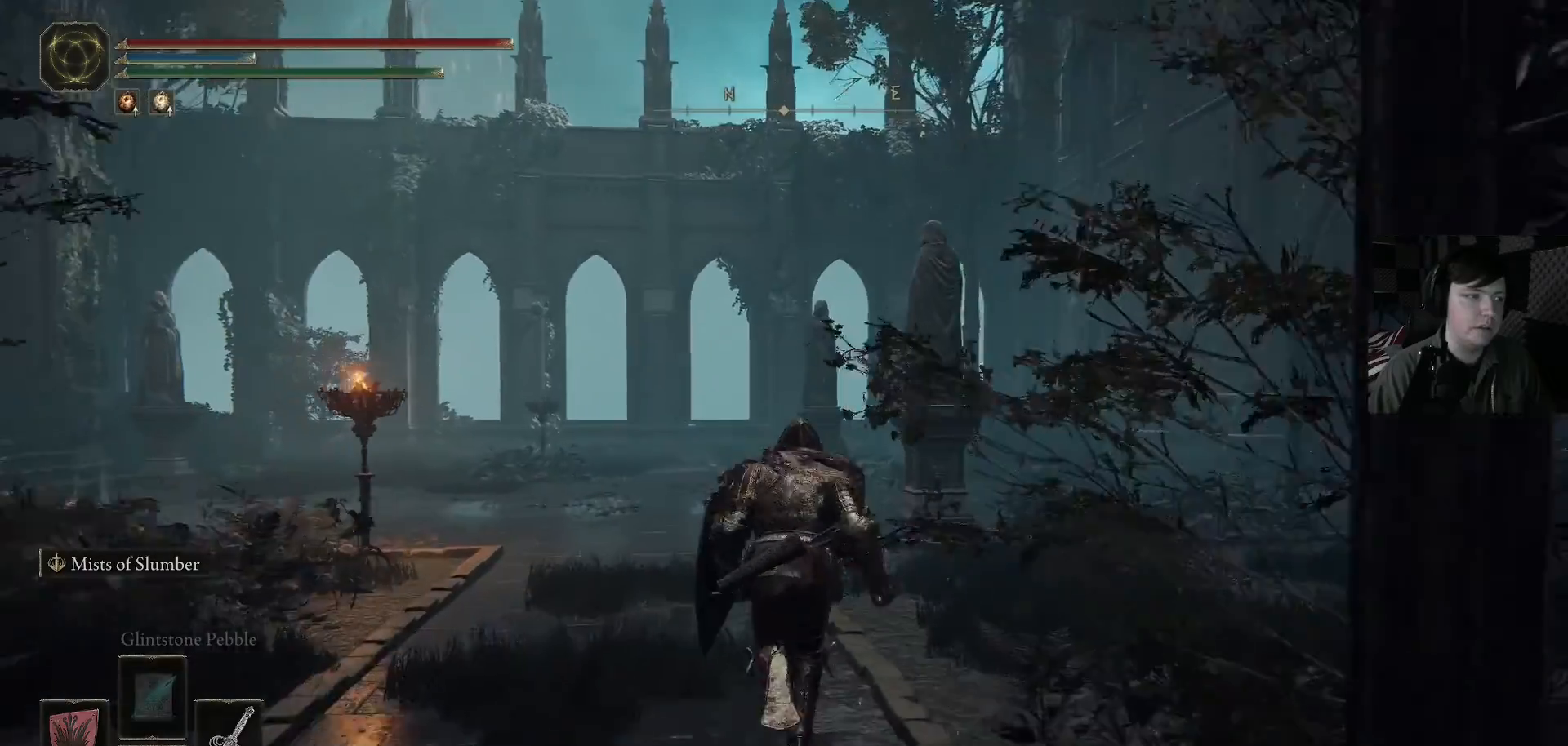
{"buttons": [], "left_stick": "up-right", "right_stick": "left", "events": [[67, "right_stick", "left"], [400, "left_stick", "up-right"]]}
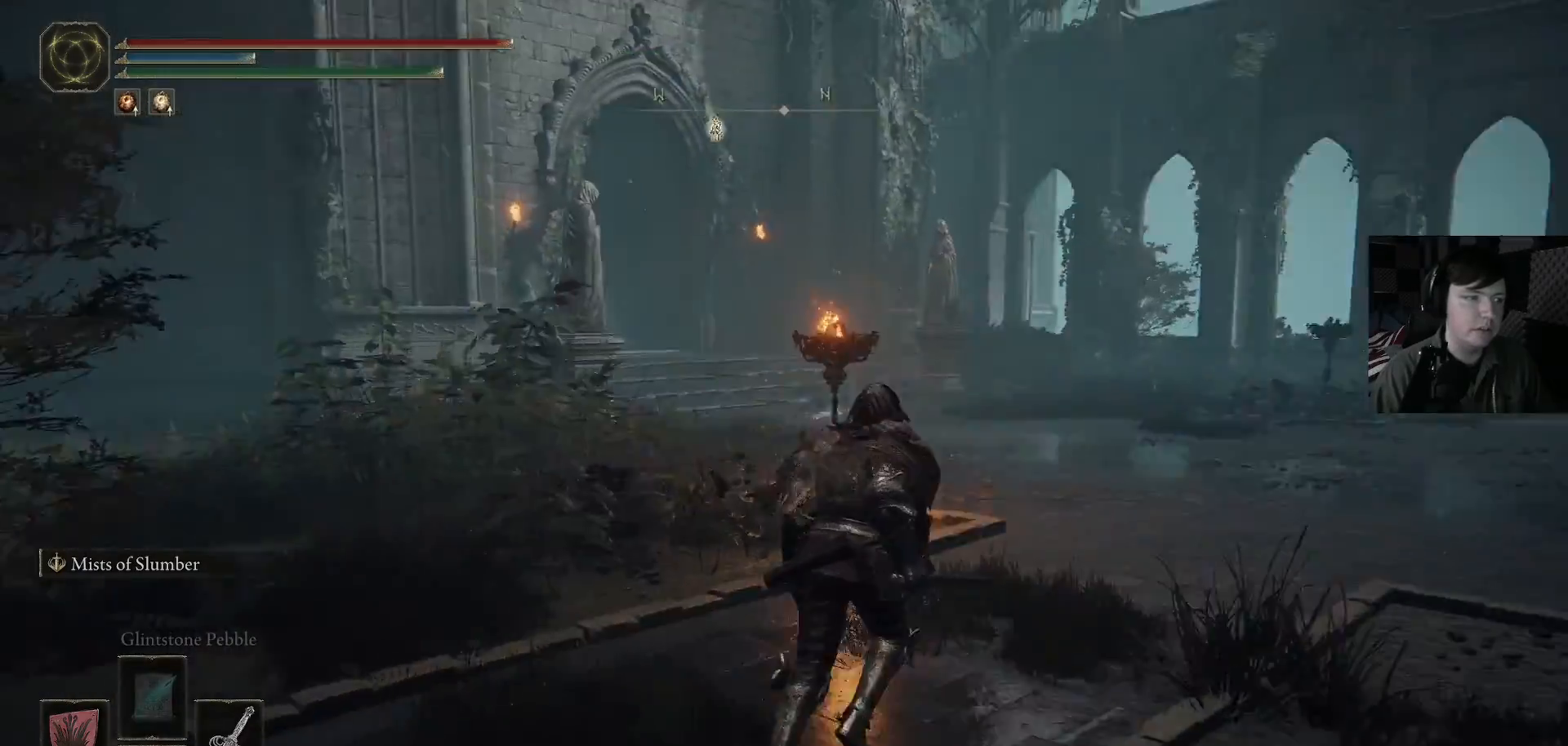
{"buttons": ["B"], "left_stick": "up-right", "right_stick": "center", "events": [[200, "right_stick", "down-left"], [300, "right_stick", "center"], [433, "B", "down"]]}
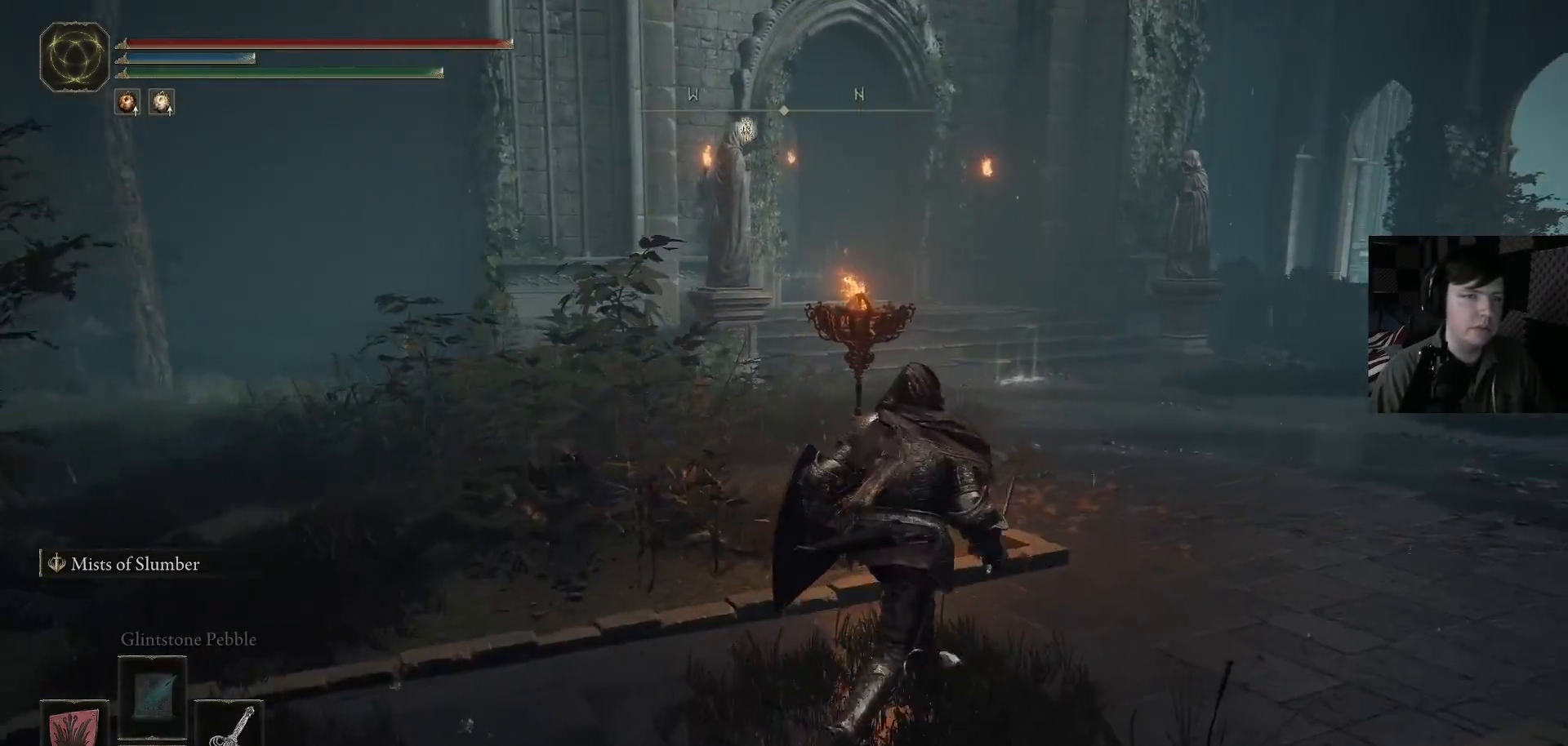
{"buttons": ["B"], "left_stick": "up", "right_stick": "center", "events": [[433, "left_stick", "up"]]}
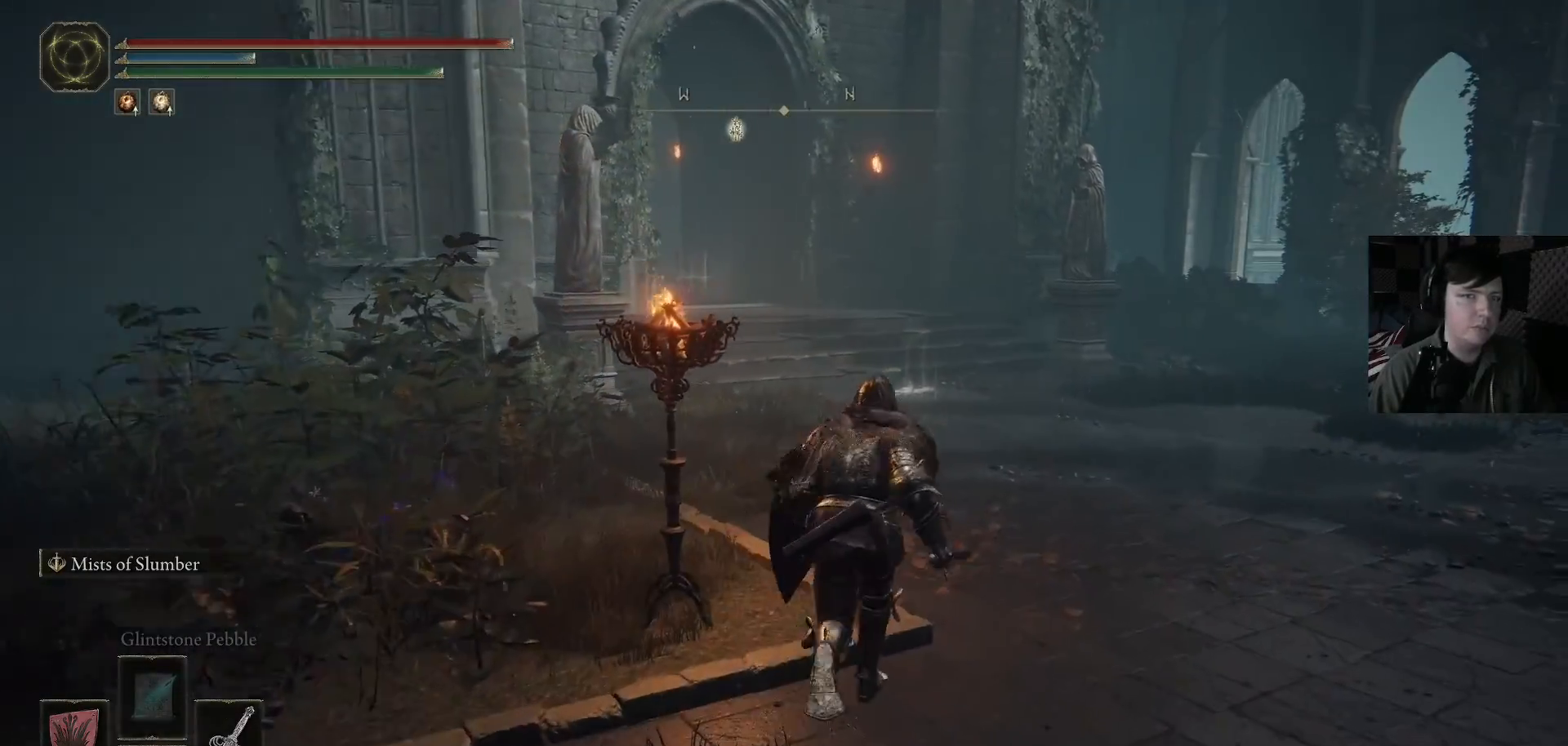
{"buttons": ["B"], "left_stick": "up", "right_stick": "center", "events": []}
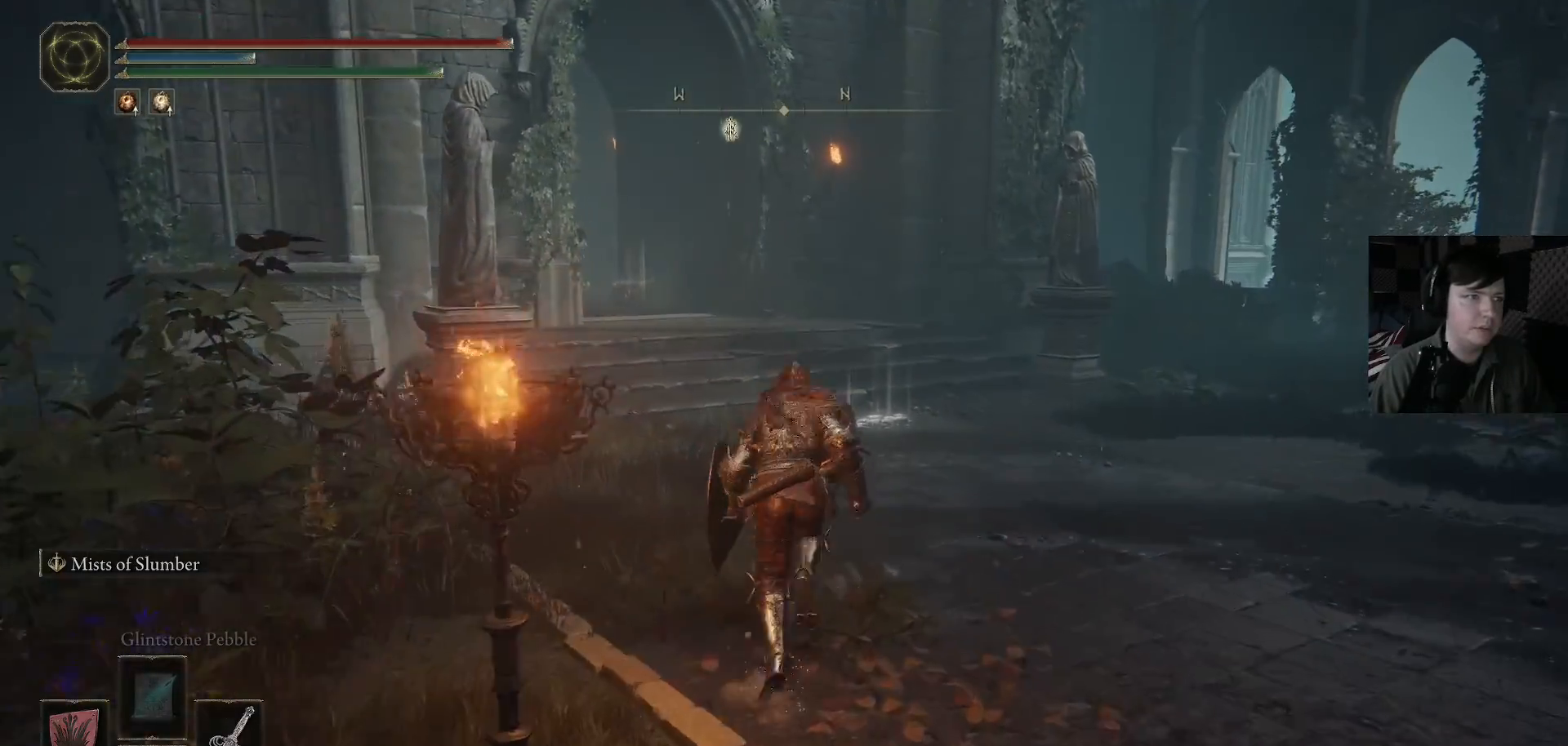
{"buttons": ["B"], "left_stick": "up", "right_stick": "center", "events": []}
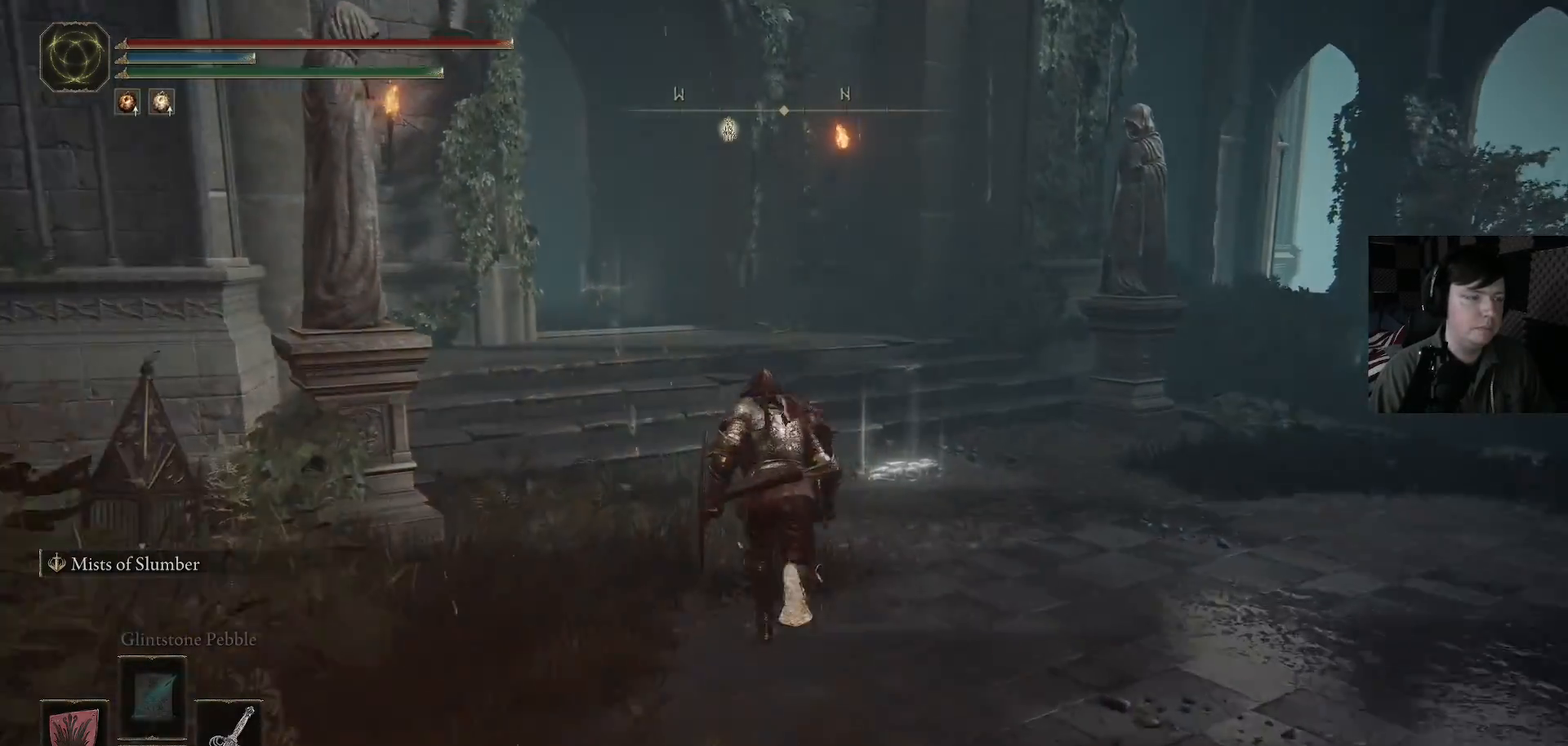
{"buttons": ["B"], "left_stick": "up", "right_stick": "center", "events": []}
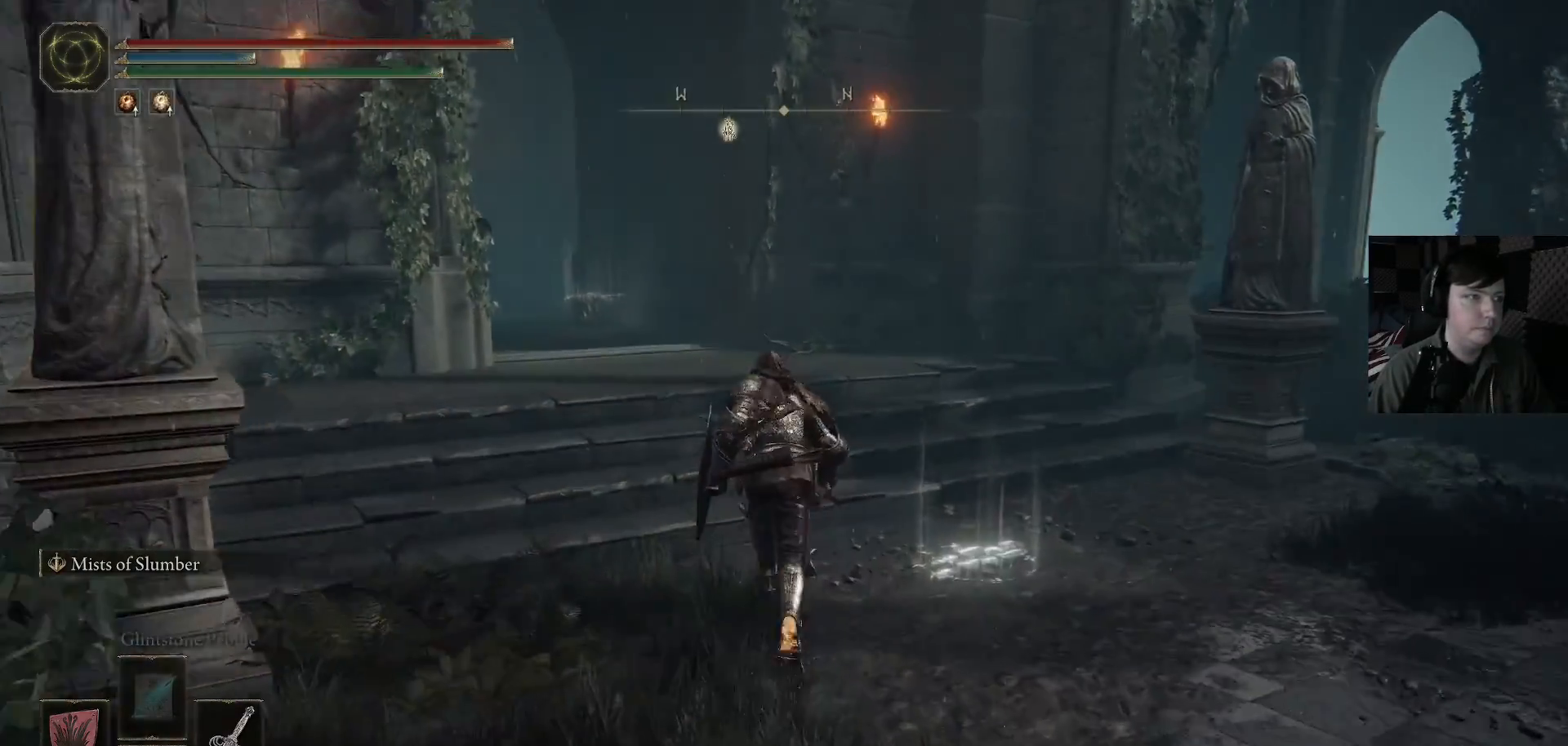
{"buttons": [], "left_stick": "up", "right_stick": "down-left", "events": [[133, "B", "up"], [267, "right_stick", "down-left"]]}
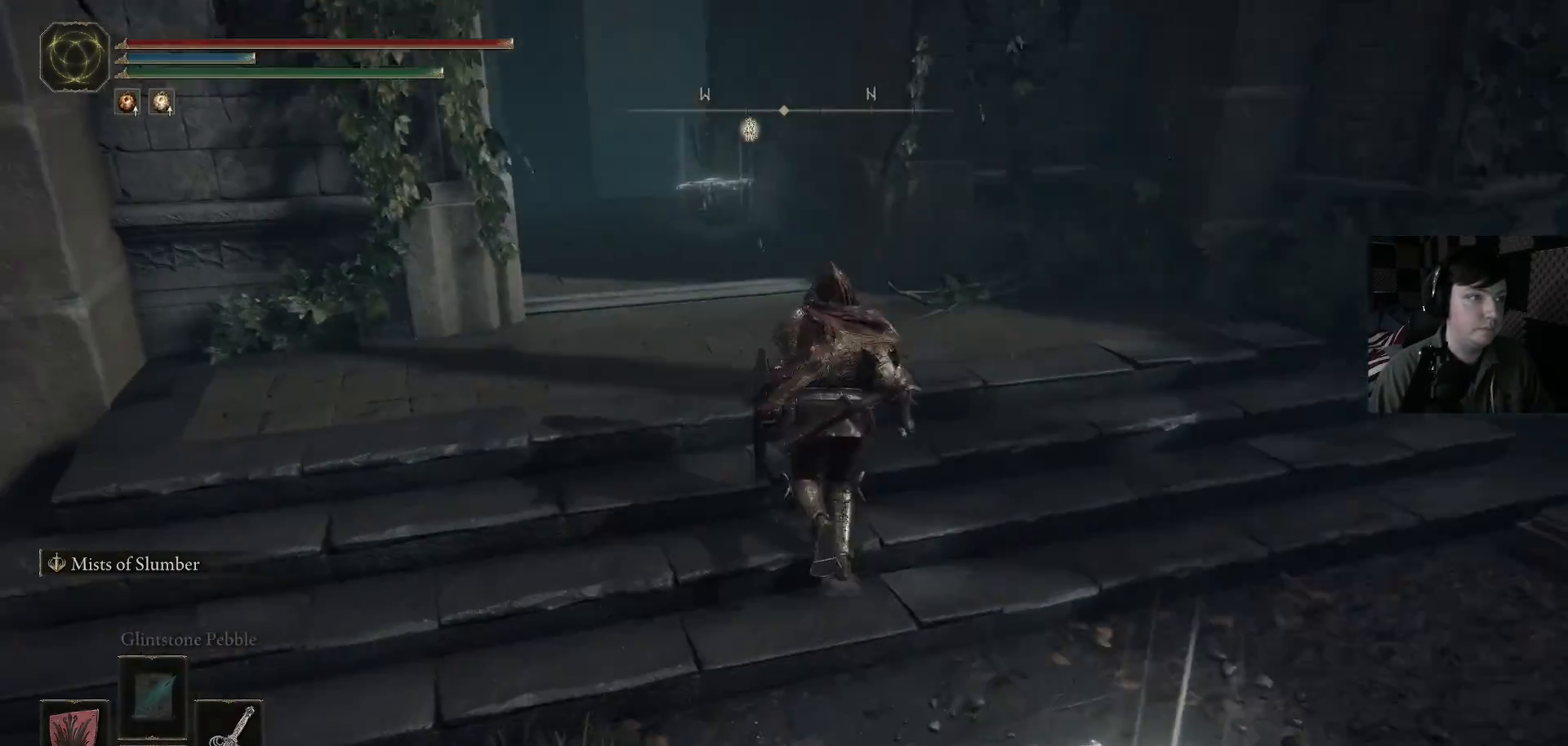
{"buttons": [], "left_stick": "up", "right_stick": "down-left", "events": [[33, "right_stick", "center"], [400, "right_stick", "down-left"]]}
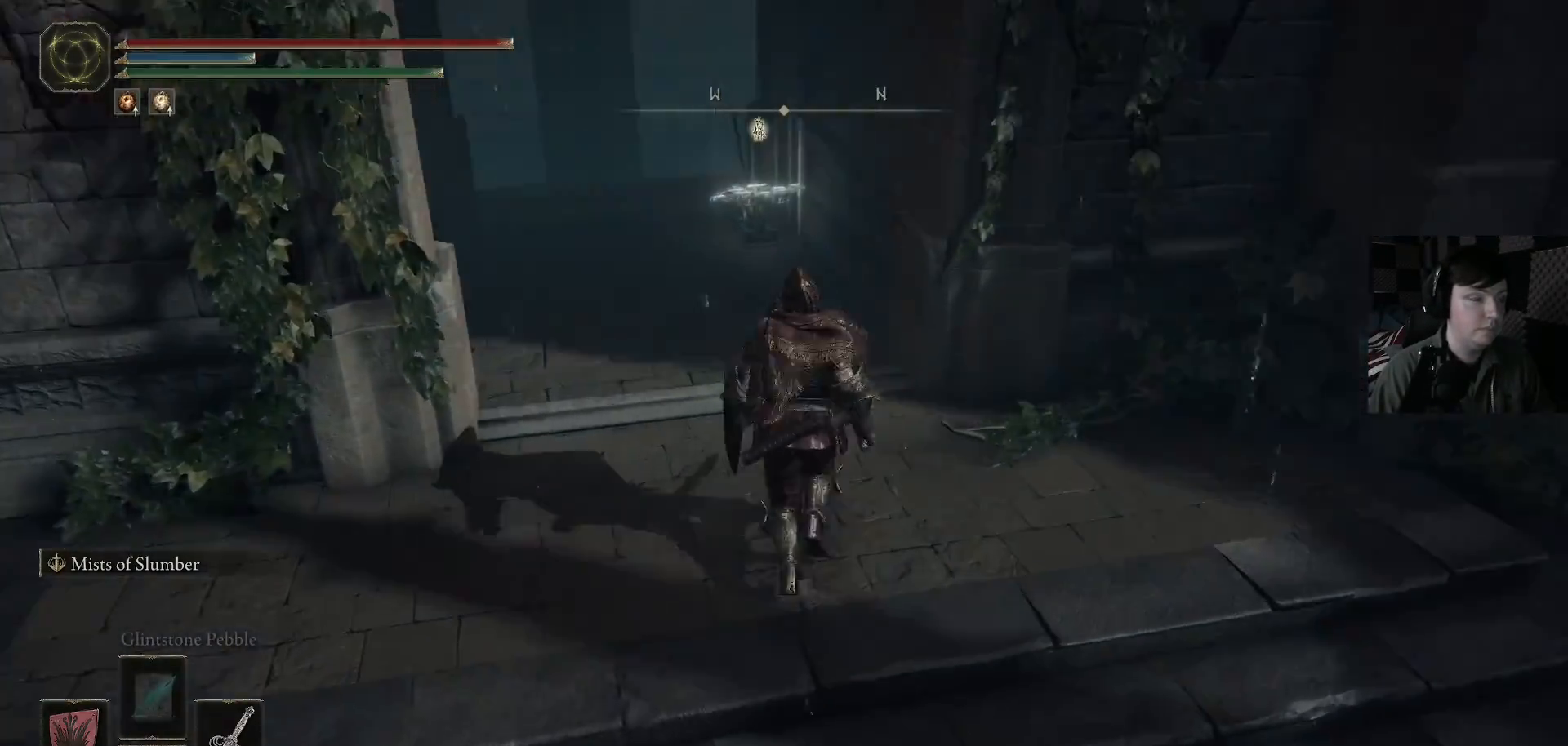
{"buttons": [], "left_stick": "up", "right_stick": "center", "events": [[33, "right_stick", "center"]]}
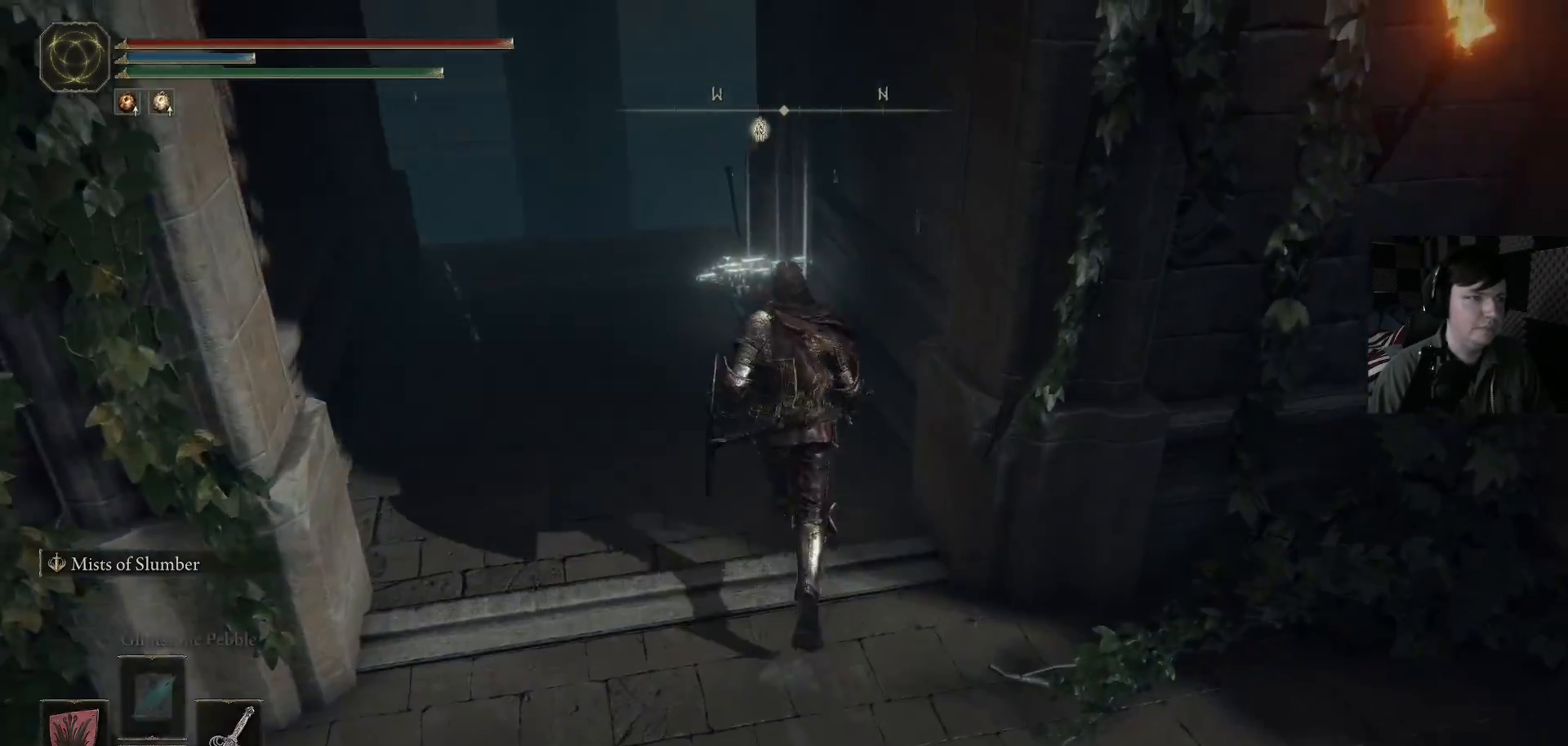
{"buttons": [], "left_stick": "up", "right_stick": "center", "events": []}